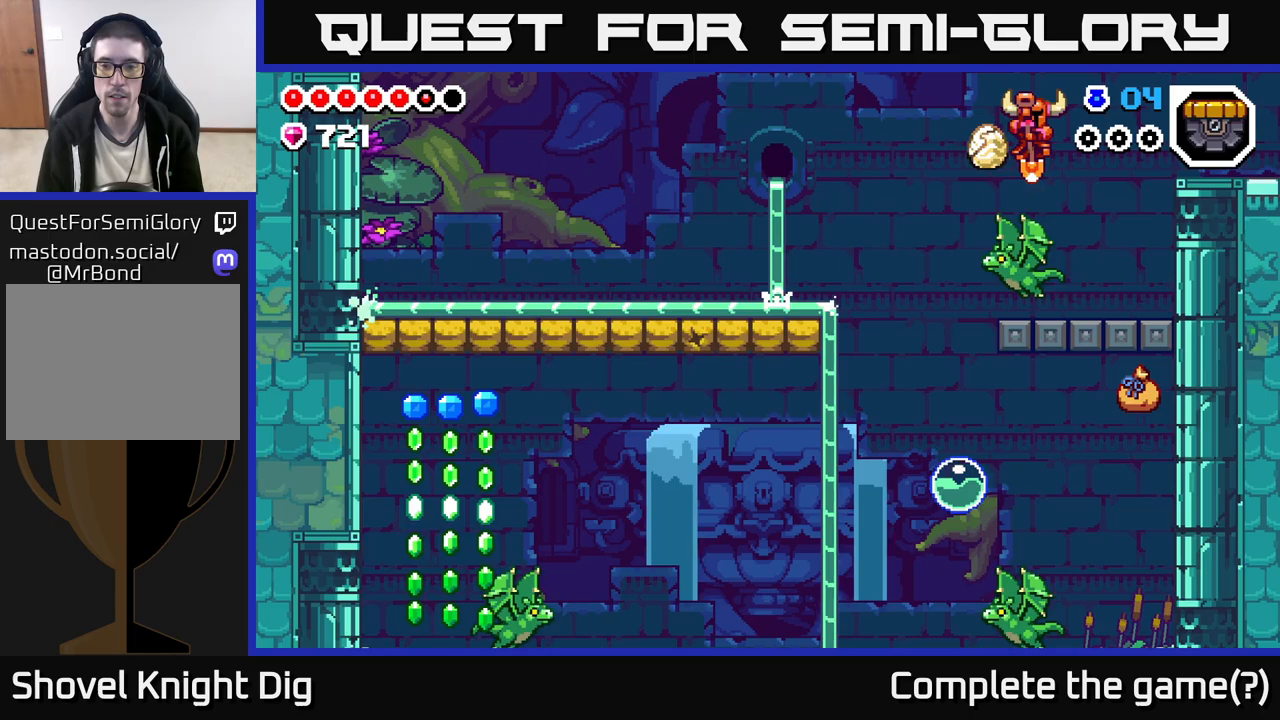
Gameplay with a controller (Xbox layout); each line is a JSON object with the inputs held at the frame after it. "events" lists button and stick changes between this image and that frame as [ms after this image, input, new state], when the widget could be followed in between.
{"buttons": [], "left_stick": "center", "right_stick": "center", "events": [[83, "A", "down"], [83, "left_stick", "down-left"], [267, "A", "up"], [267, "left_stick", "left"], [483, "left_stick", "center"]]}
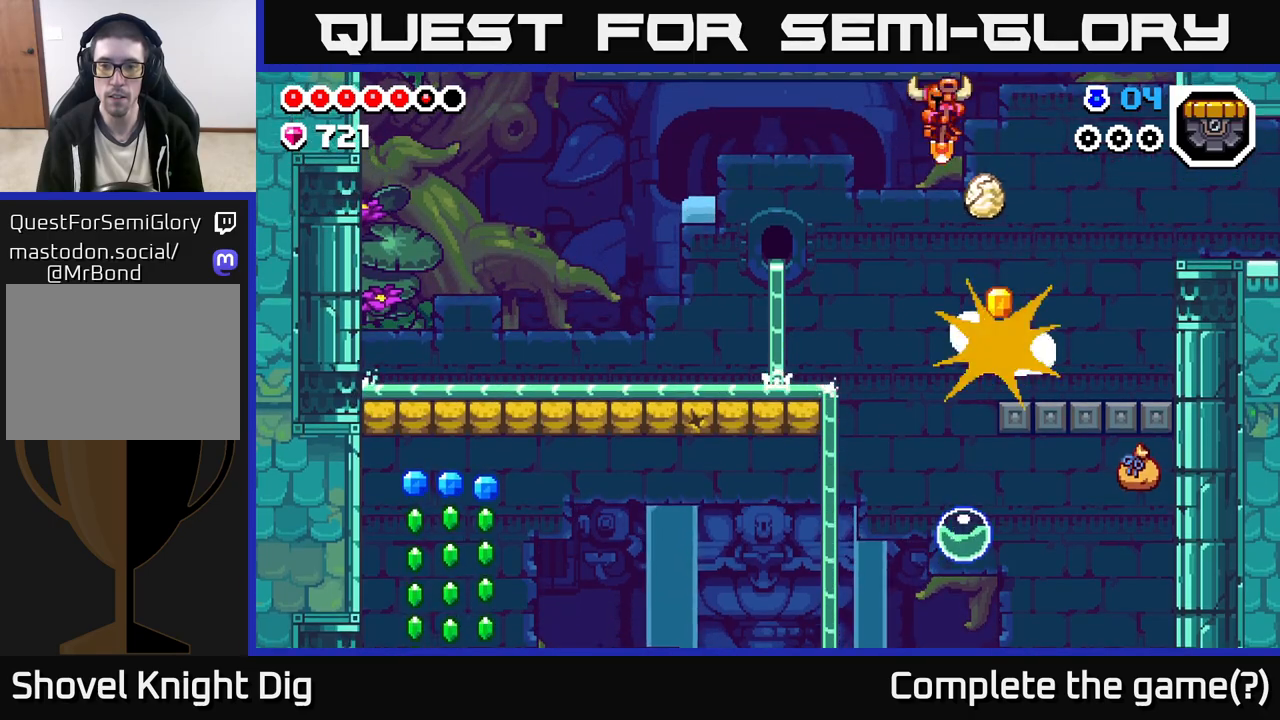
{"buttons": ["A"], "left_stick": "center", "right_stick": "center", "events": [[367, "left_stick", "right"], [483, "A", "down"], [483, "left_stick", "center"]]}
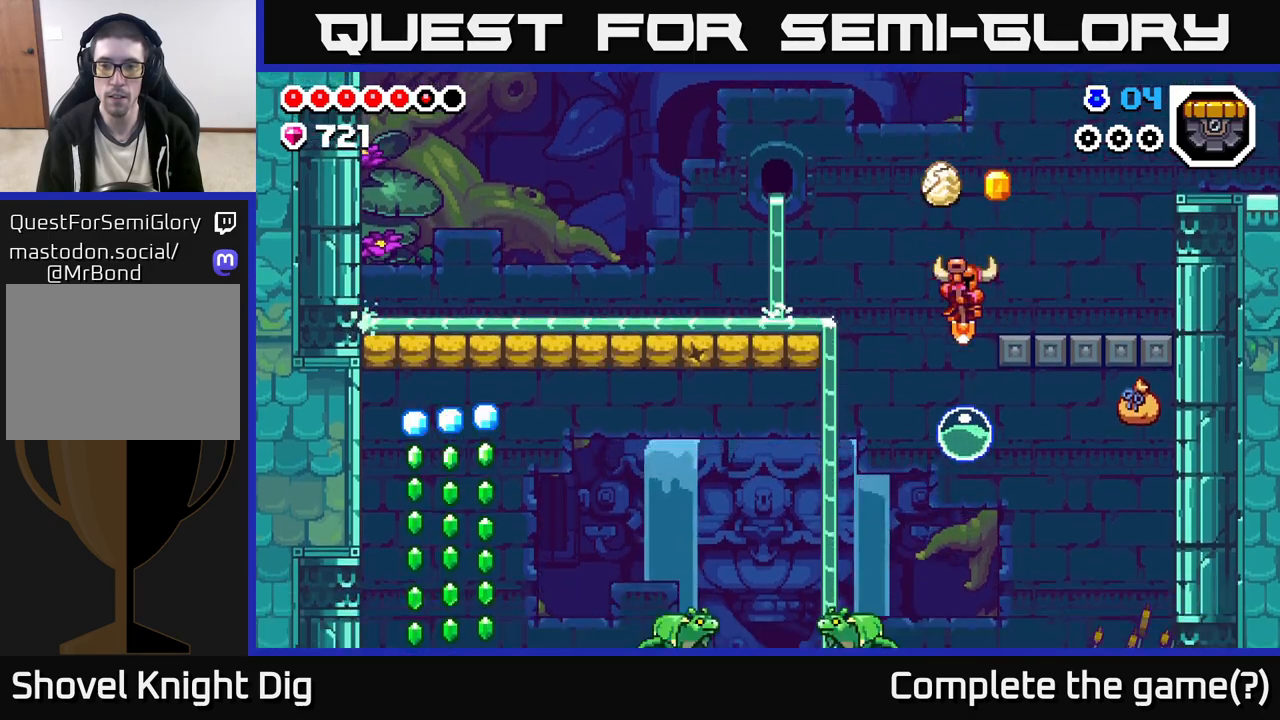
{"buttons": [], "left_stick": "left", "right_stick": "center", "events": [[233, "left_stick", "right"], [367, "A", "up"], [400, "left_stick", "left"]]}
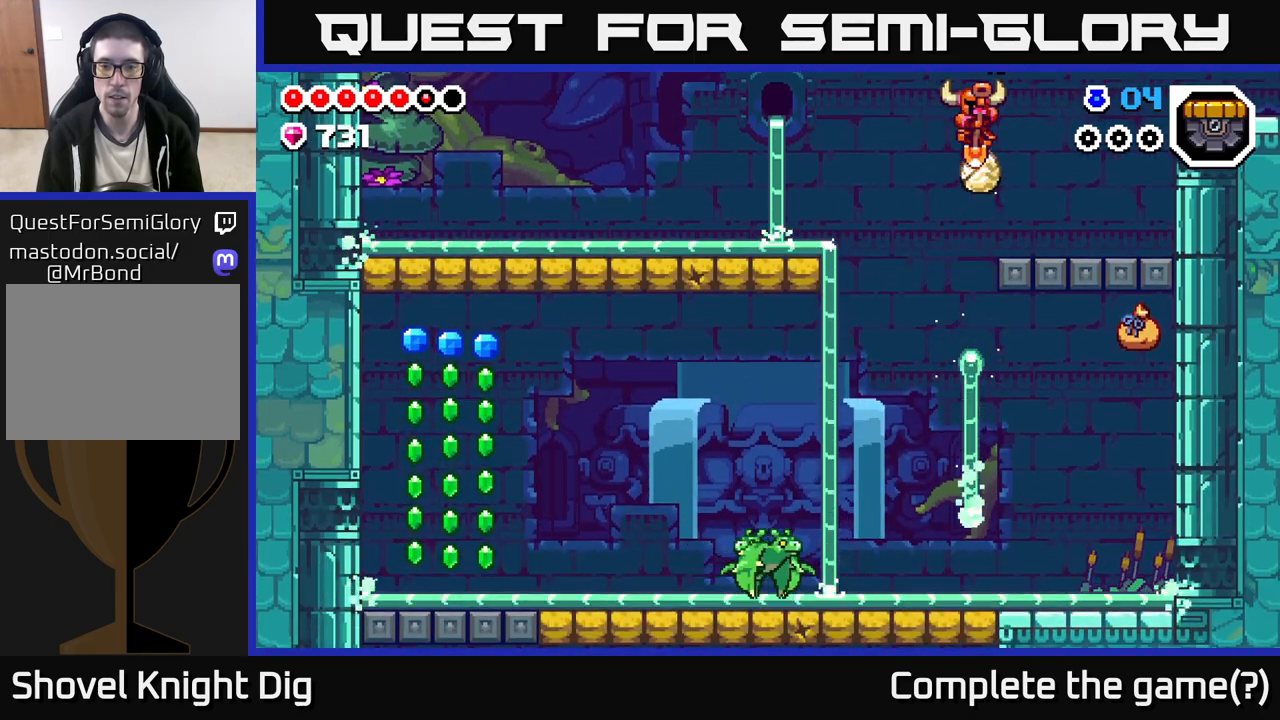
{"buttons": ["A"], "left_stick": "center", "right_stick": "center", "events": [[83, "A", "down"], [483, "left_stick", "center"]]}
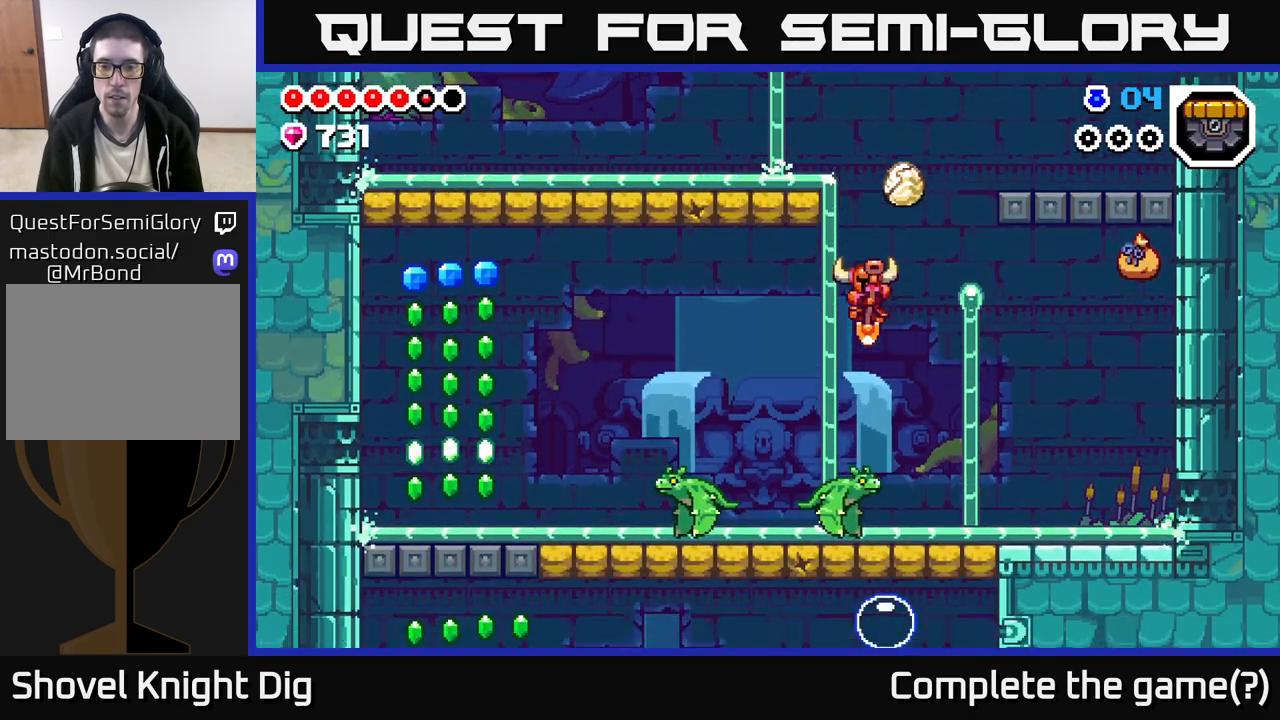
{"buttons": ["A"], "left_stick": "right", "right_stick": "center", "events": [[167, "left_stick", "right"]]}
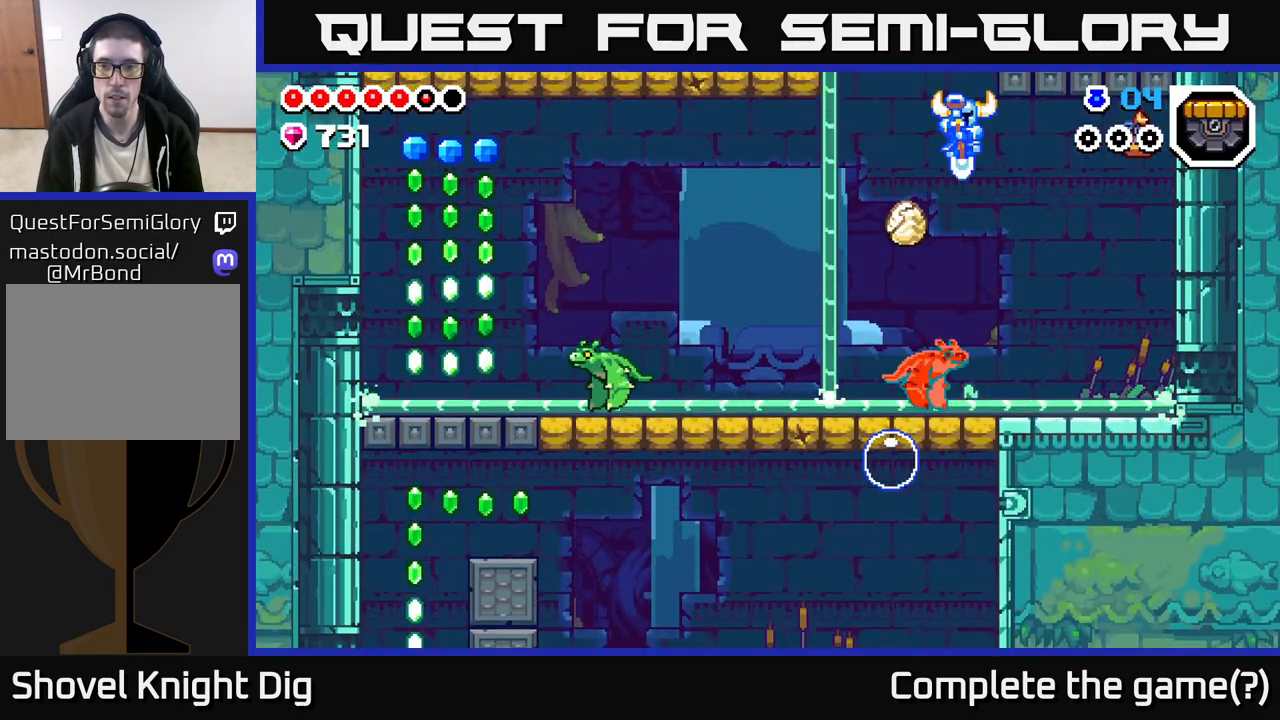
{"buttons": ["A"], "left_stick": "right", "right_stick": "center", "events": [[50, "left_stick", "center"], [283, "left_stick", "right"]]}
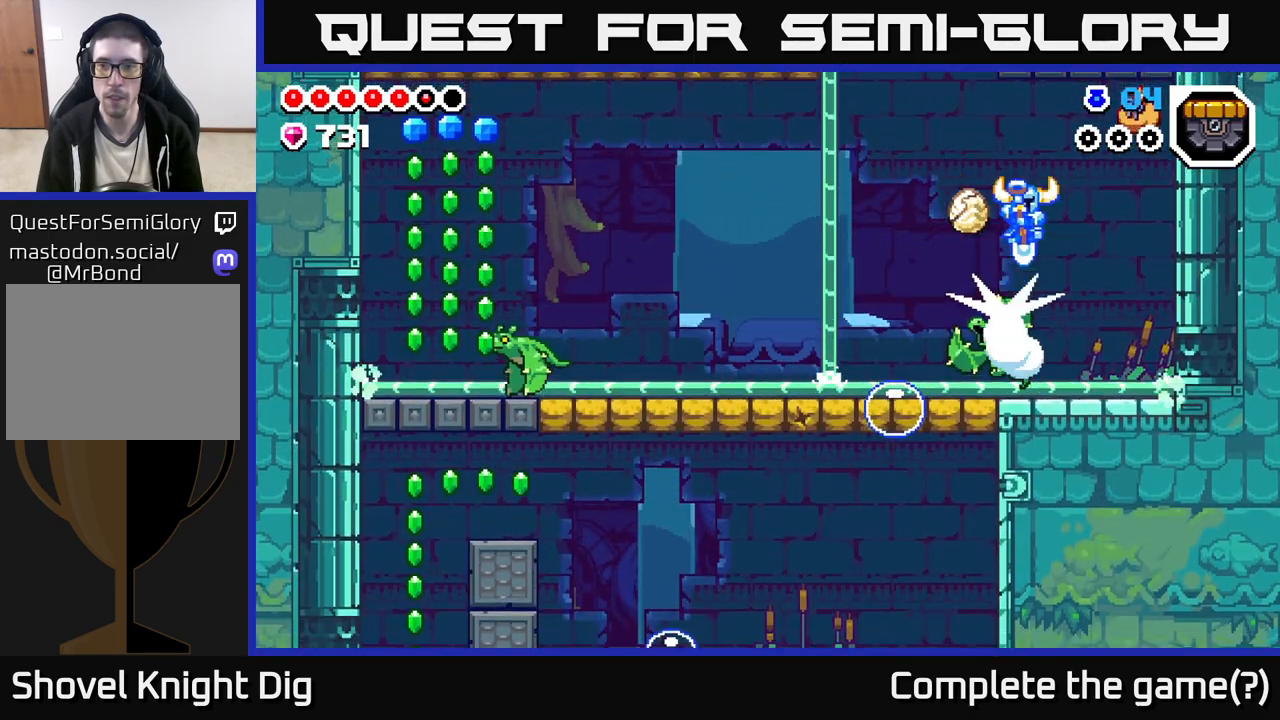
{"buttons": [], "left_stick": "center", "right_stick": "center", "events": [[433, "A", "up"], [500, "left_stick", "center"]]}
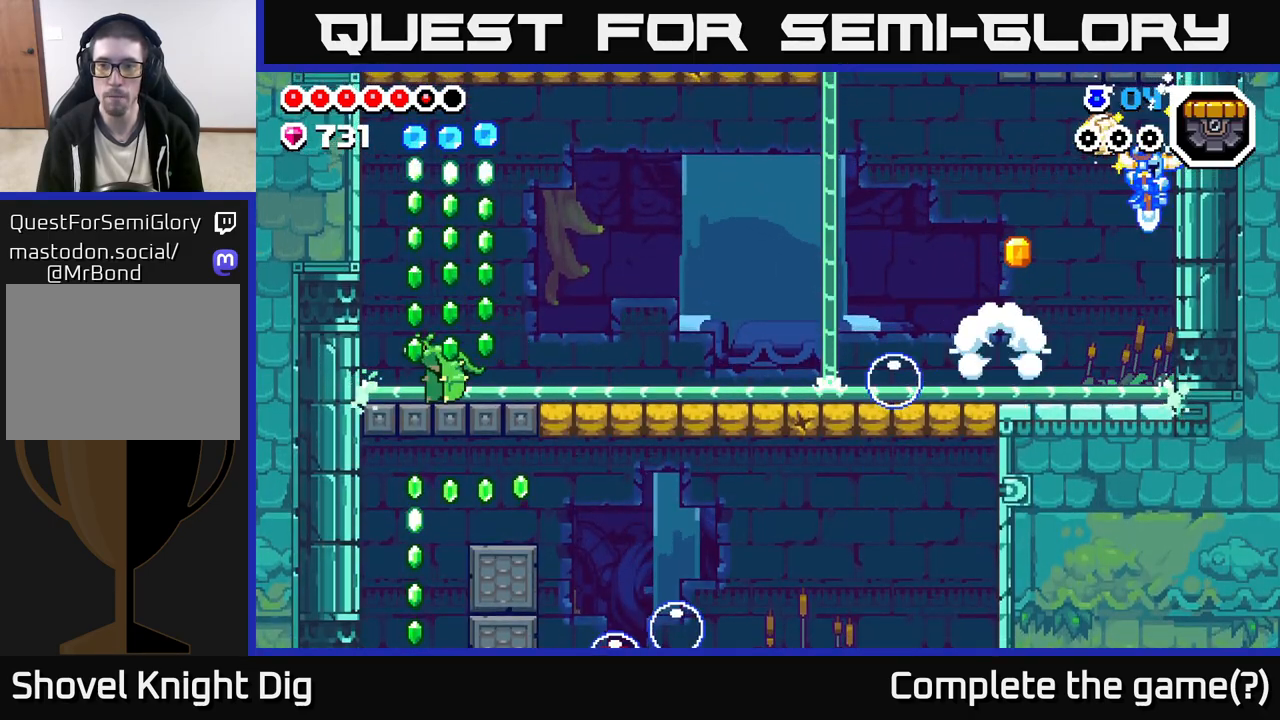
{"buttons": ["A"], "left_stick": "left", "right_stick": "center", "events": [[17, "left_stick", "left"], [383, "A", "down"]]}
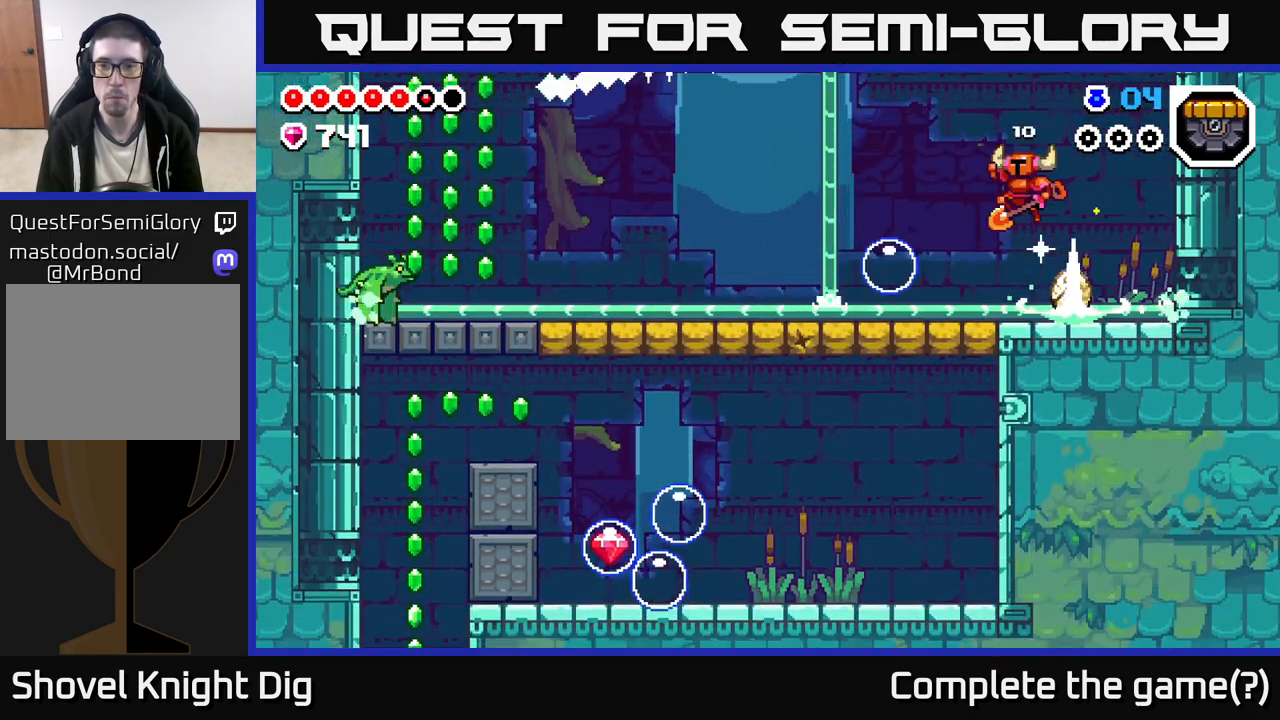
{"buttons": ["A"], "left_stick": "left", "right_stick": "center", "events": [[283, "left_stick", "down-left"], [467, "left_stick", "left"]]}
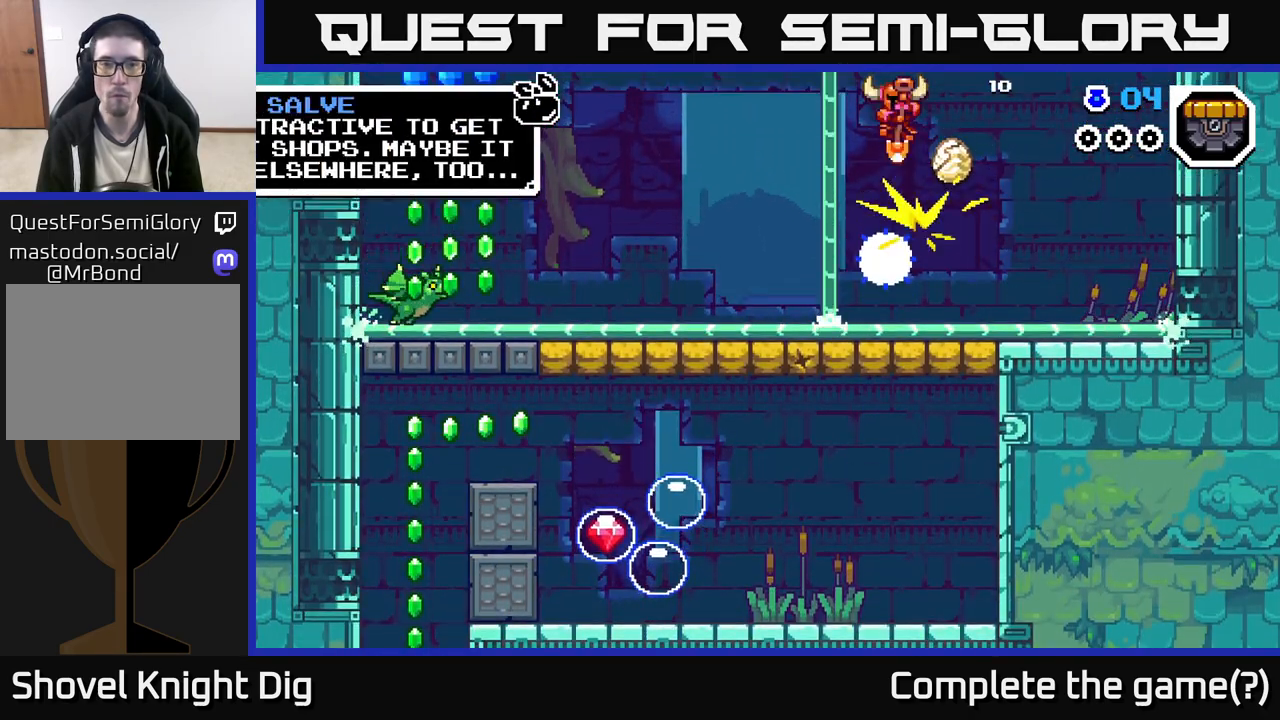
{"buttons": [], "left_stick": "left", "right_stick": "center", "events": [[267, "A", "up"]]}
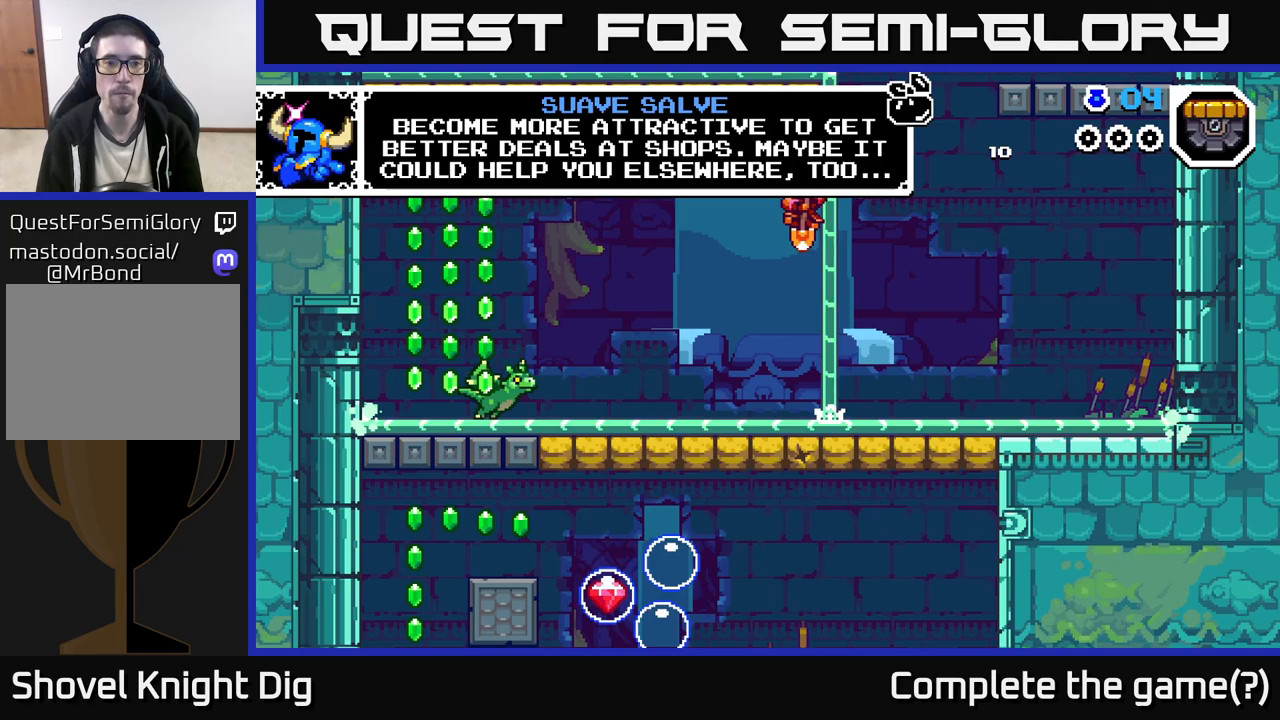
{"buttons": ["A"], "left_stick": "left", "right_stick": "center", "events": [[367, "A", "down"], [400, "left_stick", "center"], [467, "left_stick", "left"]]}
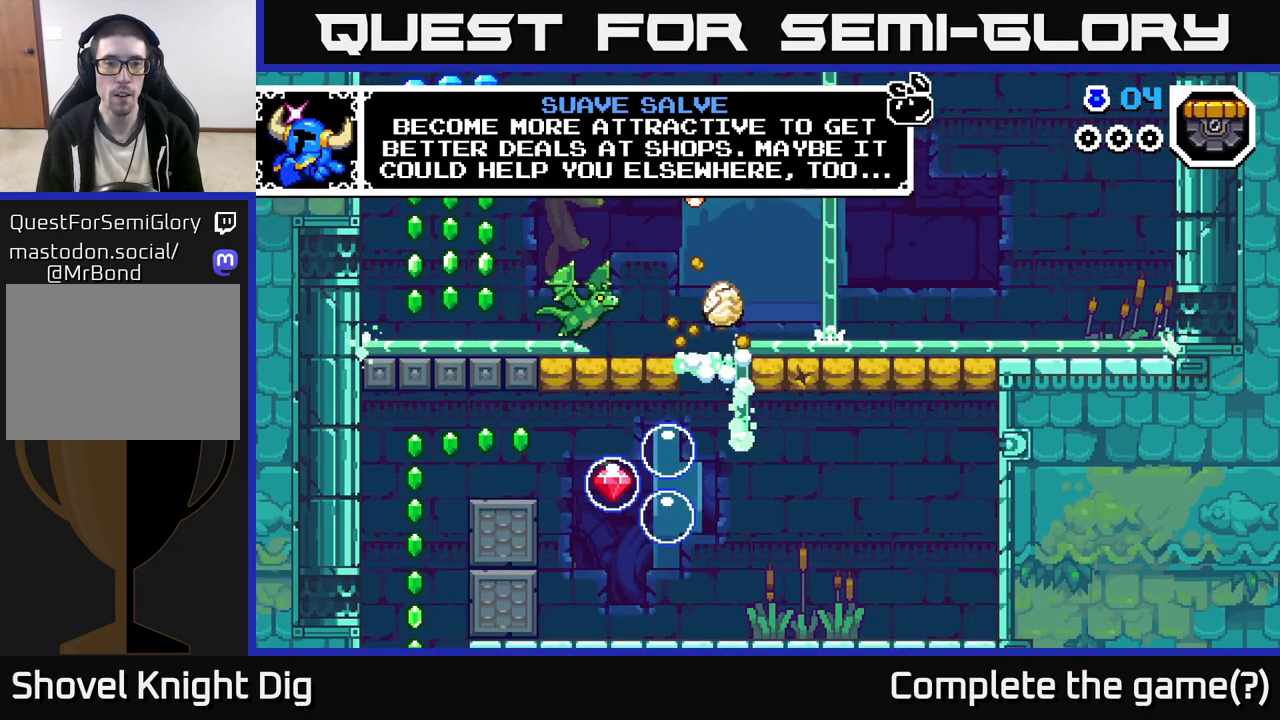
{"buttons": ["A"], "left_stick": "left", "right_stick": "center", "events": [[67, "left_stick", "down-left"], [117, "A", "up"], [233, "A", "down"], [317, "left_stick", "down-right"], [400, "left_stick", "left"]]}
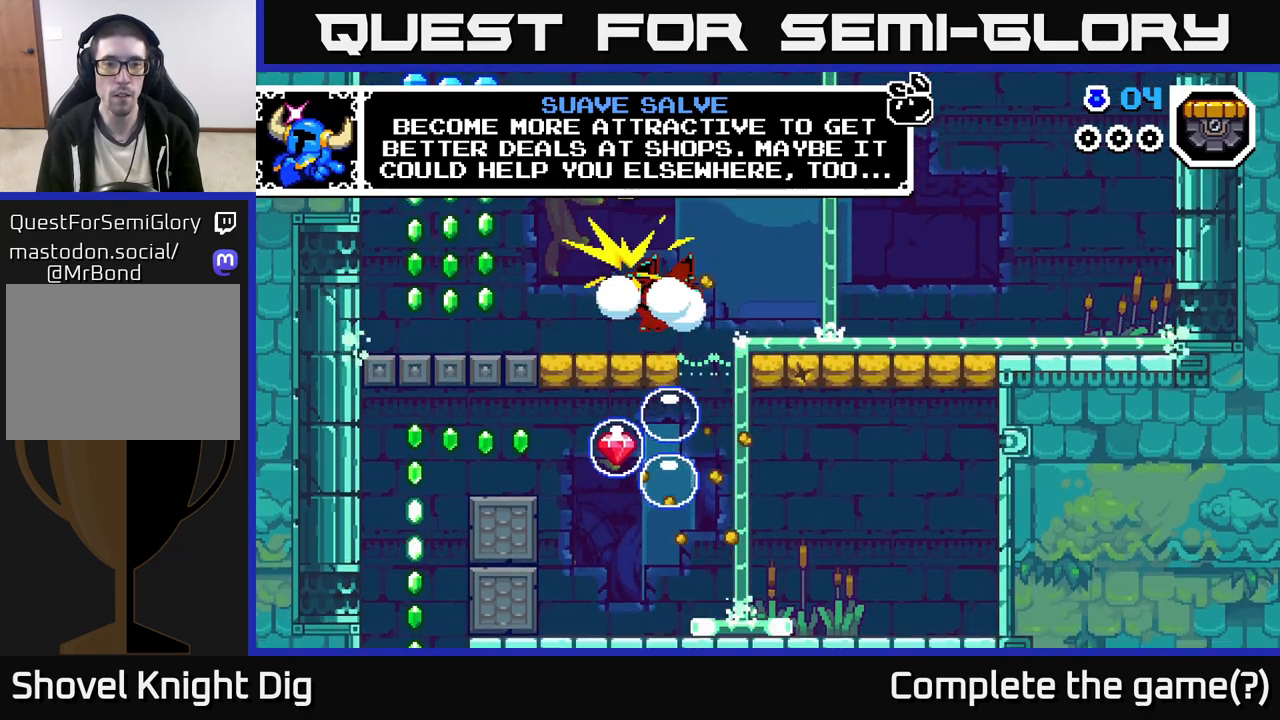
{"buttons": ["A"], "left_stick": "left", "right_stick": "center", "events": []}
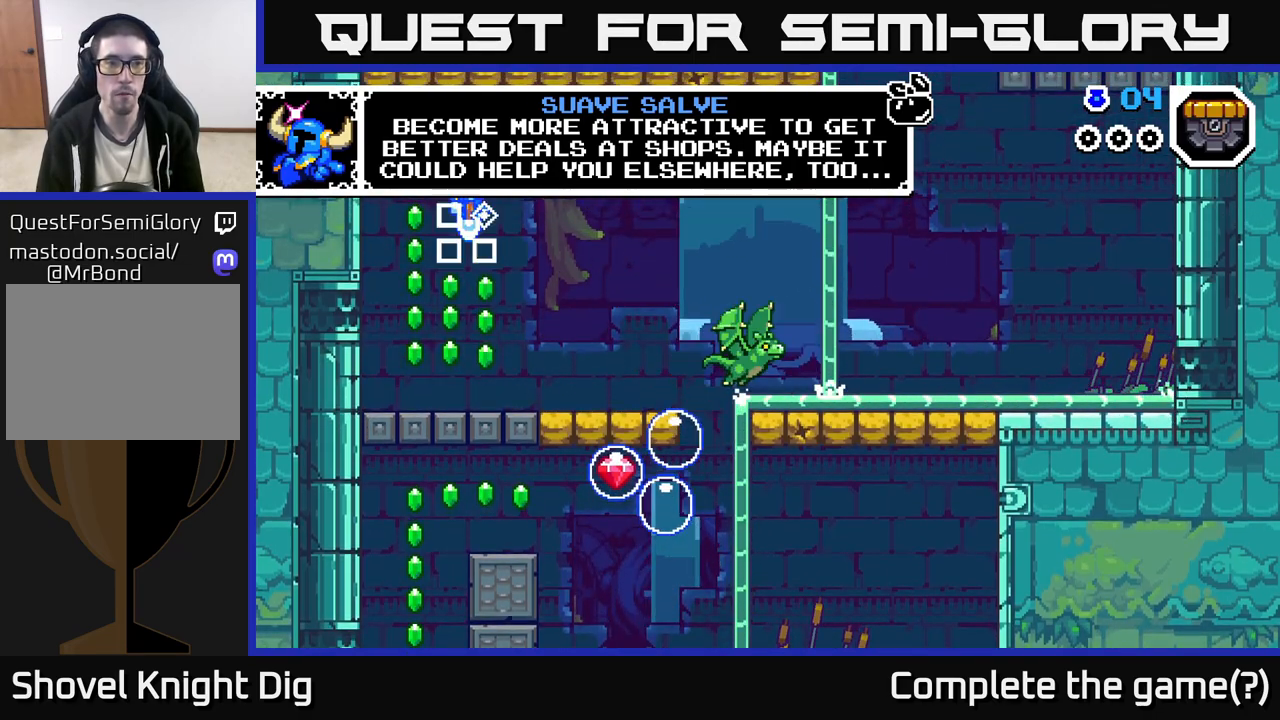
{"buttons": ["A"], "left_stick": "up-left", "right_stick": "center", "events": [[100, "A", "up"], [217, "left_stick", "right"], [333, "A", "down"], [433, "left_stick", "up-left"]]}
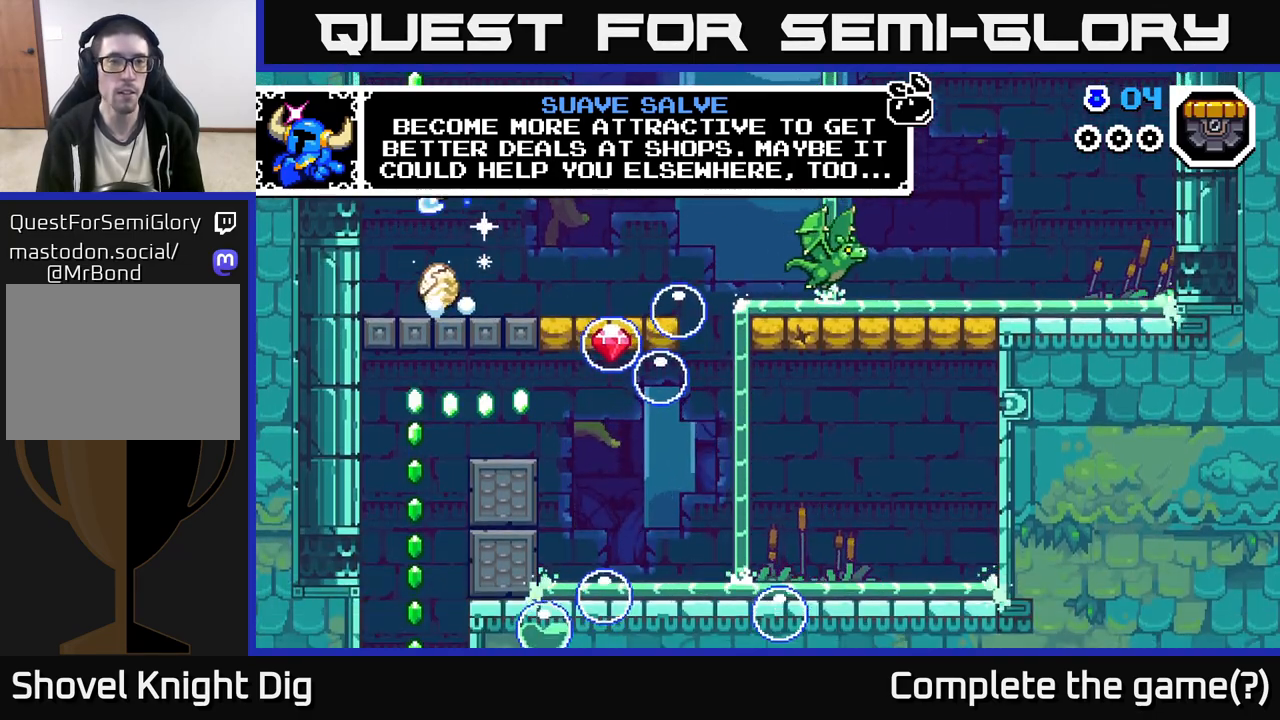
{"buttons": [], "left_stick": "center", "right_stick": "center", "events": [[233, "left_stick", "right"], [250, "A", "up"], [417, "left_stick", "center"]]}
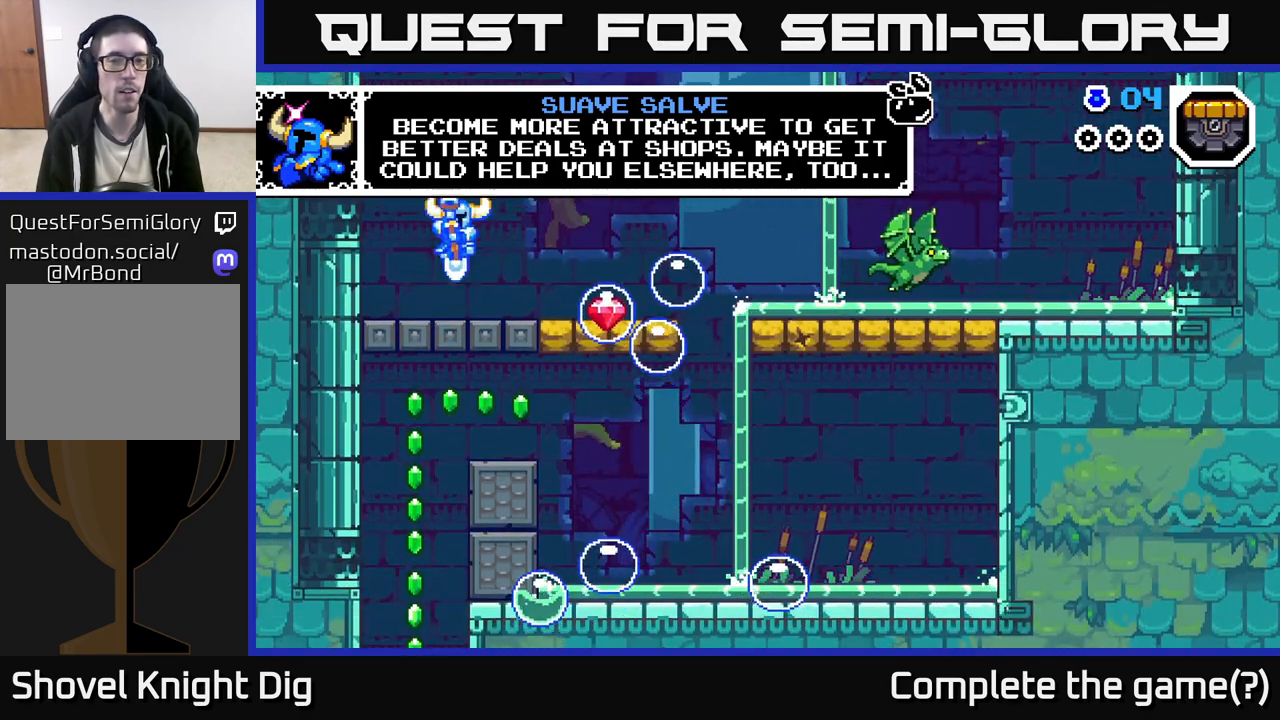
{"buttons": ["A"], "left_stick": "right", "right_stick": "center", "events": [[67, "left_stick", "right"], [167, "A", "down"]]}
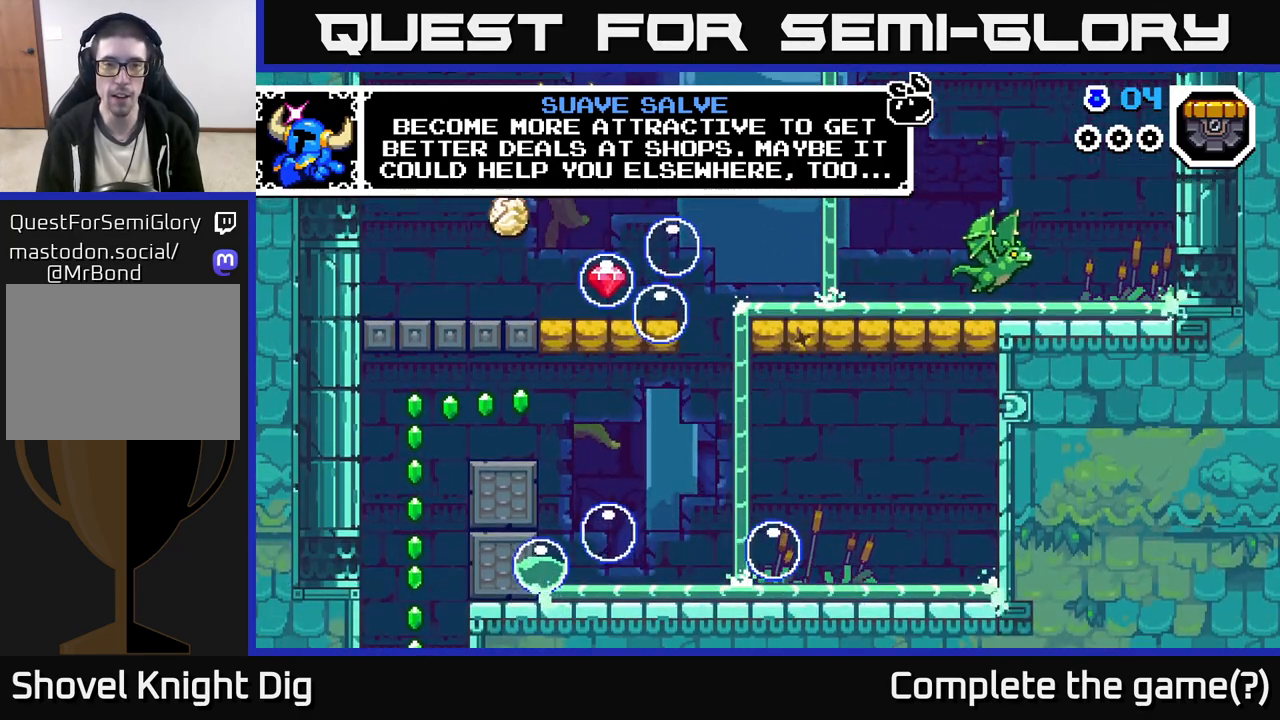
{"buttons": [], "left_stick": "right", "right_stick": "center", "events": [[33, "A", "up"], [100, "left_stick", "down"], [200, "A", "down"], [217, "left_stick", "down-right"], [450, "left_stick", "right"], [500, "A", "up"]]}
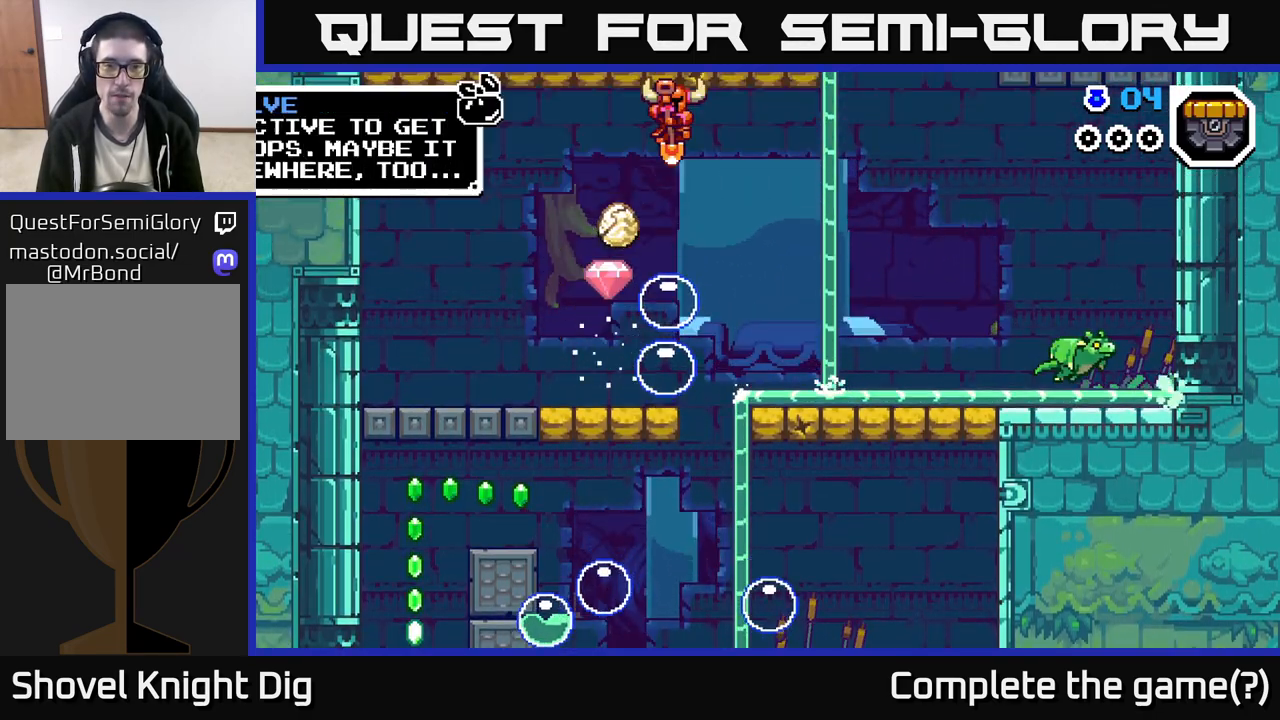
{"buttons": ["A"], "left_stick": "left", "right_stick": "center", "events": [[117, "left_stick", "center"], [167, "left_stick", "left"], [333, "left_stick", "down-right"], [417, "A", "down"], [467, "left_stick", "left"]]}
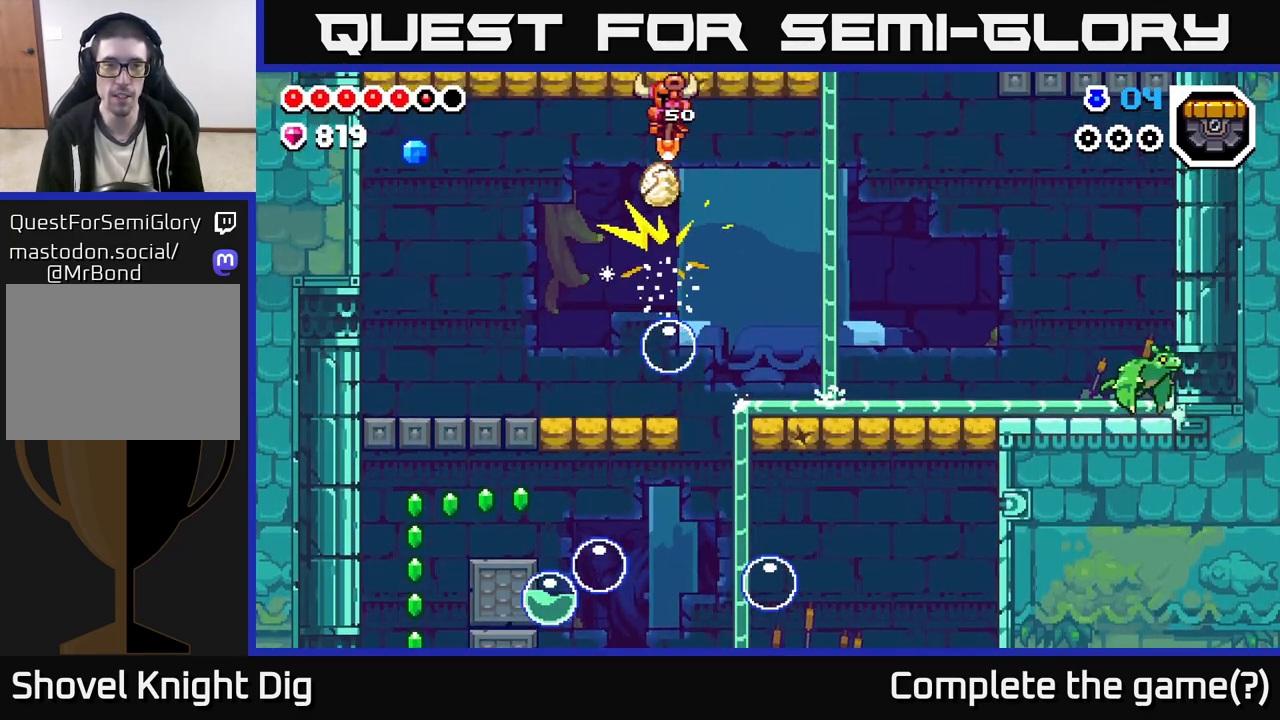
{"buttons": ["A"], "left_stick": "left", "right_stick": "center", "events": [[183, "A", "up"], [233, "left_stick", "right"], [317, "A", "down"], [483, "left_stick", "left"]]}
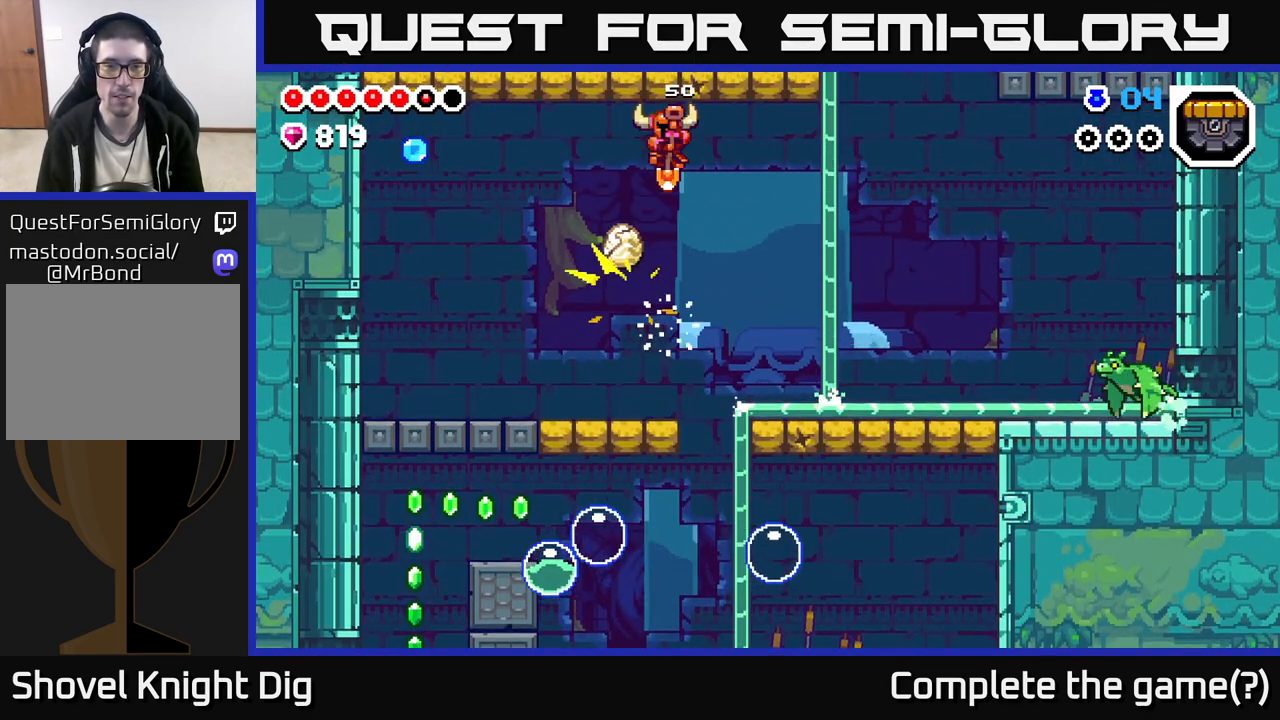
{"buttons": ["A"], "left_stick": "center", "right_stick": "center", "events": [[367, "left_stick", "center"]]}
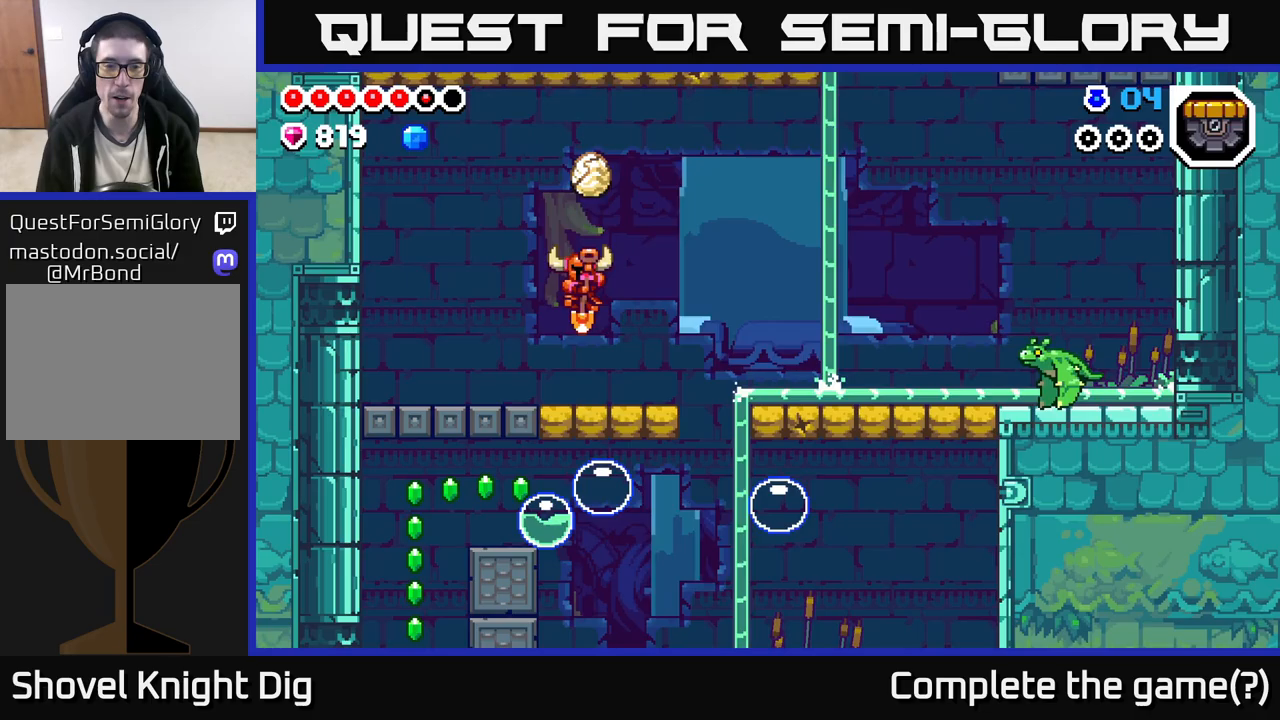
{"buttons": [], "left_stick": "right", "right_stick": "center", "events": [[150, "A", "up"], [150, "left_stick", "right"], [333, "left_stick", "left"], [483, "left_stick", "right"]]}
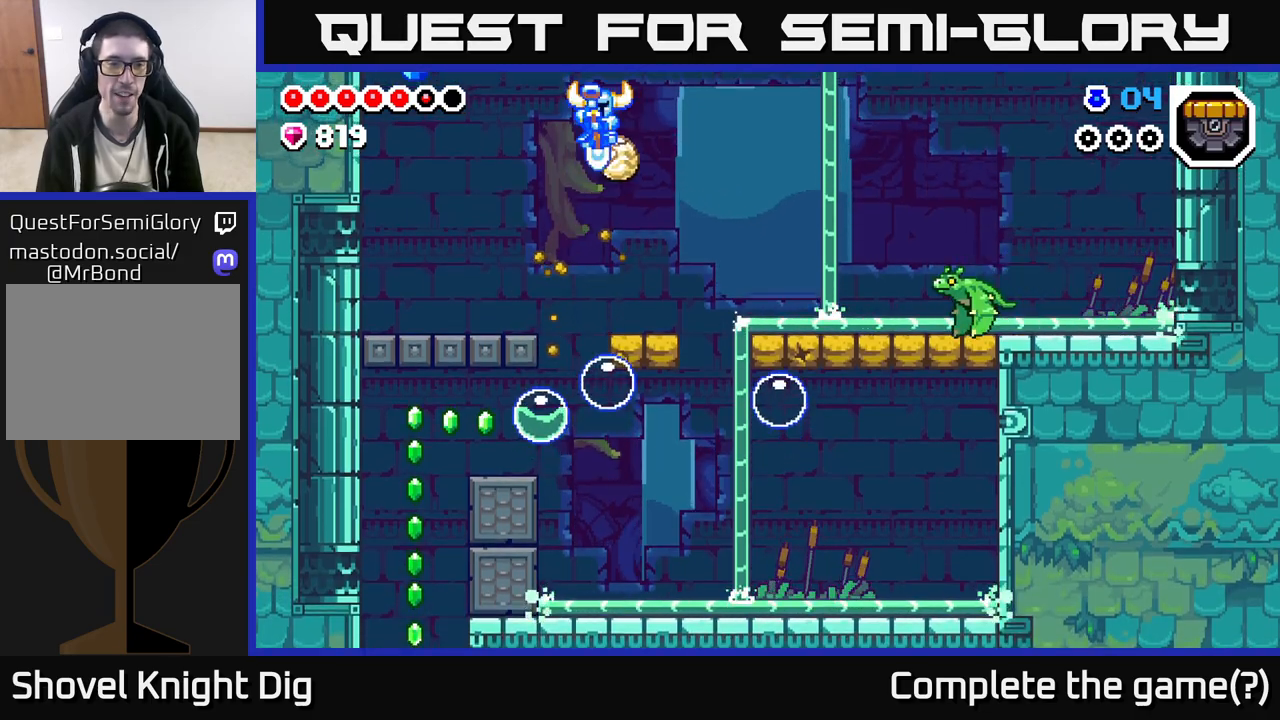
{"buttons": ["A"], "left_stick": "right", "right_stick": "center", "events": [[67, "A", "down"], [67, "left_stick", "center"], [200, "left_stick", "right"]]}
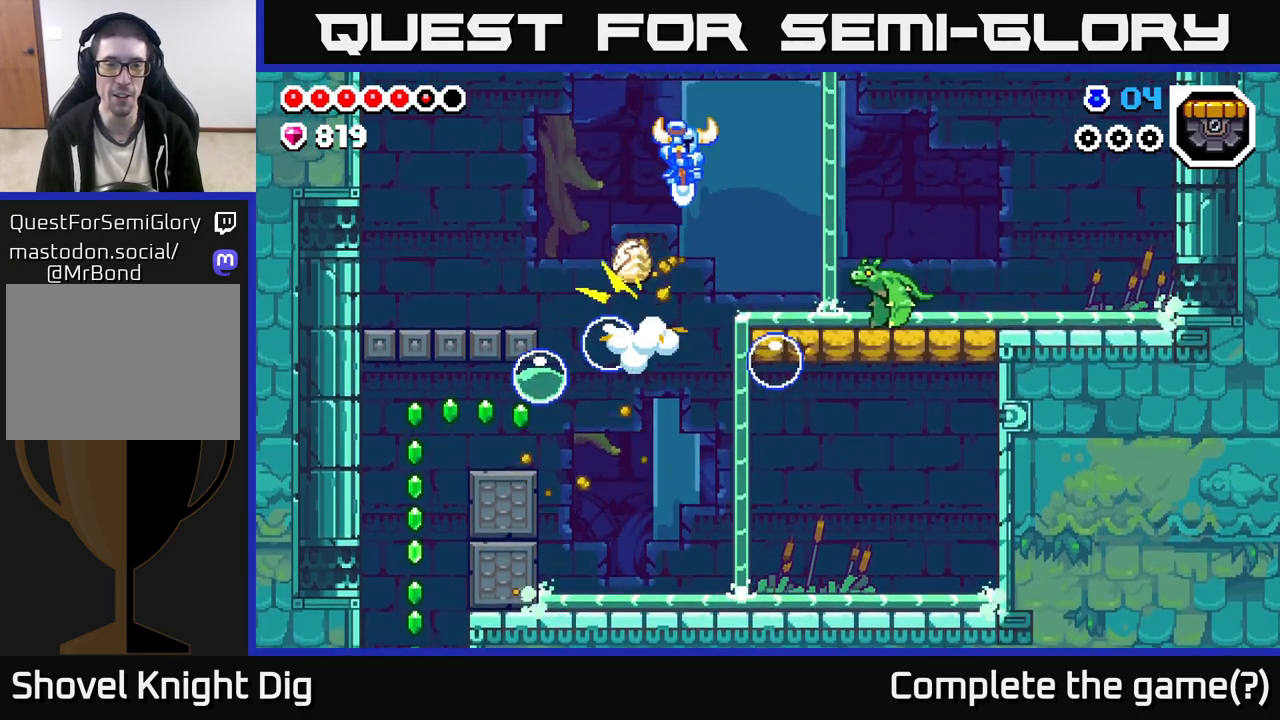
{"buttons": ["A"], "left_stick": "center", "right_stick": "center", "events": [[17, "left_stick", "left"], [67, "A", "up"], [233, "left_stick", "center"], [300, "A", "down"], [367, "left_stick", "left"], [417, "left_stick", "center"]]}
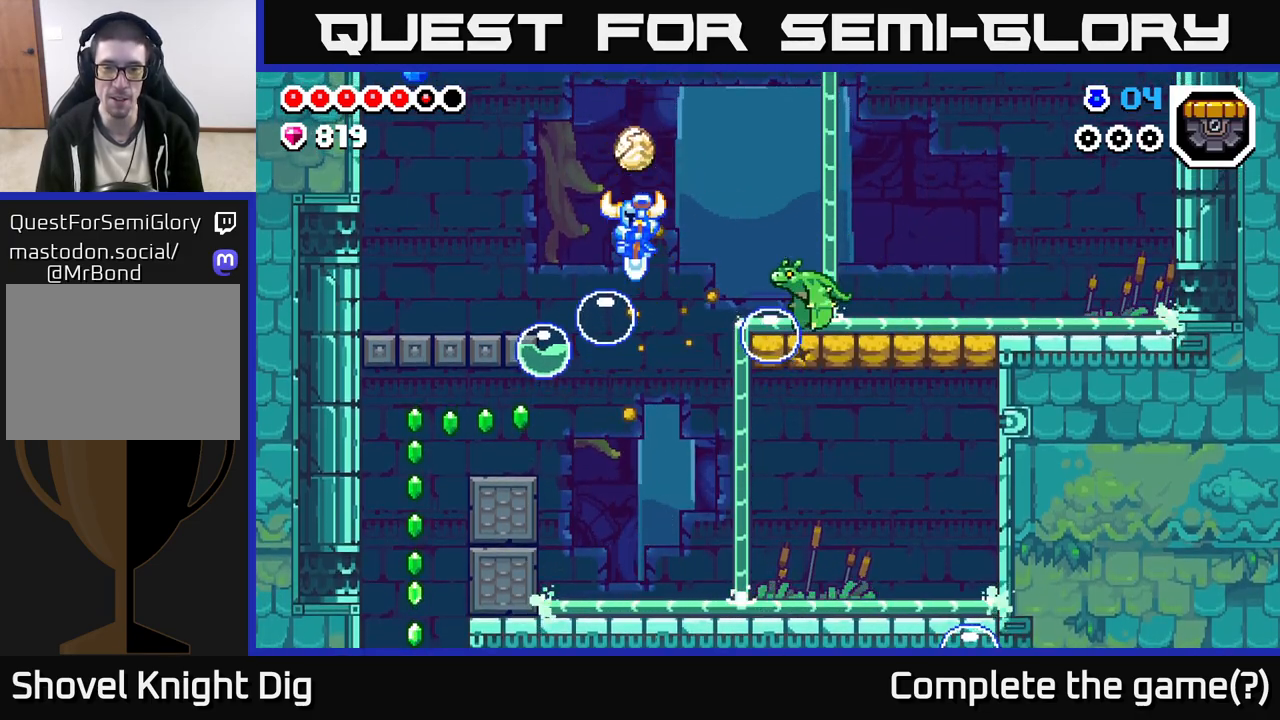
{"buttons": [], "left_stick": "center", "right_stick": "center", "events": [[133, "left_stick", "right"], [250, "A", "up"], [450, "left_stick", "center"]]}
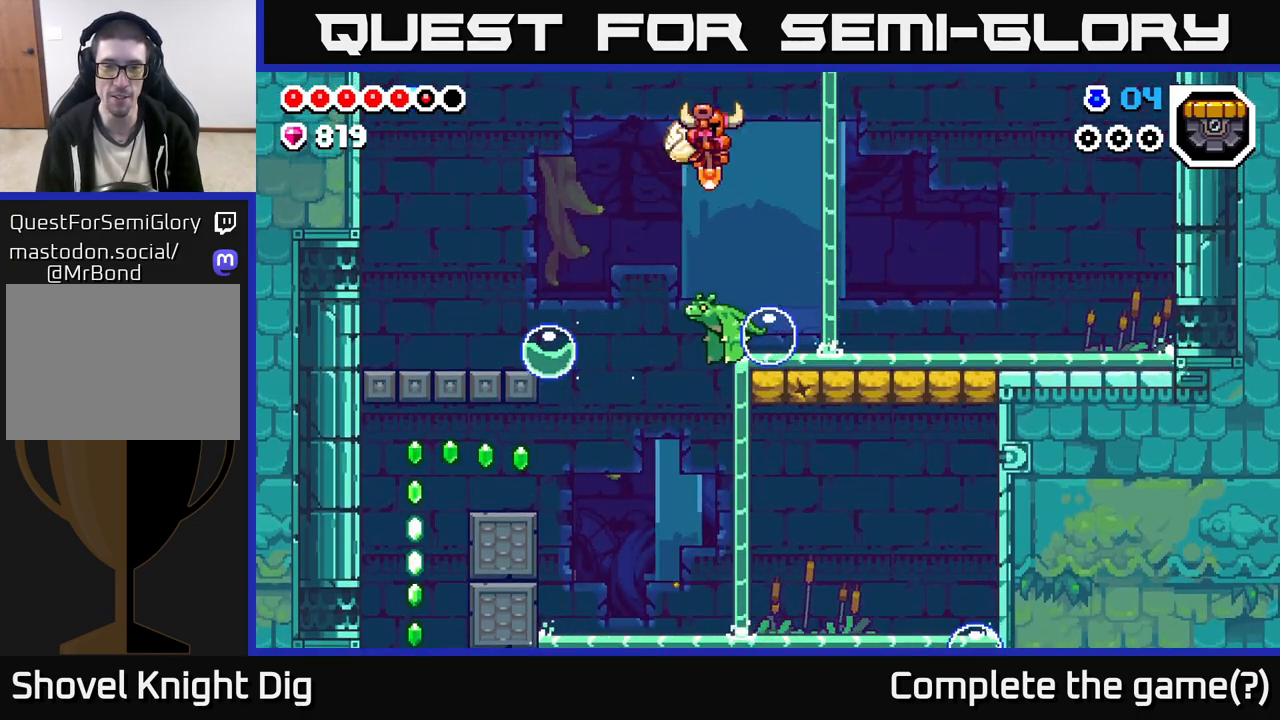
{"buttons": [], "left_stick": "right", "right_stick": "center", "events": [[233, "A", "down"], [400, "left_stick", "right"], [450, "A", "up"]]}
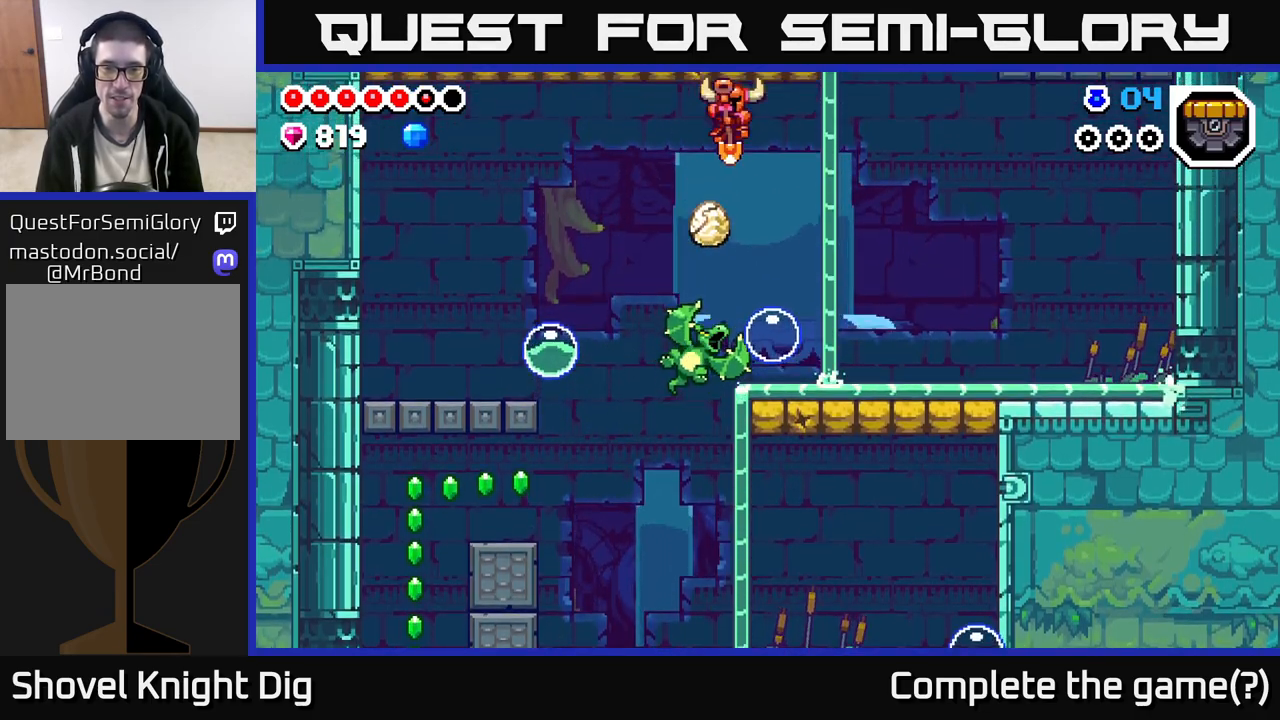
{"buttons": [], "left_stick": "right", "right_stick": "center", "events": [[150, "left_stick", "center"], [400, "left_stick", "right"]]}
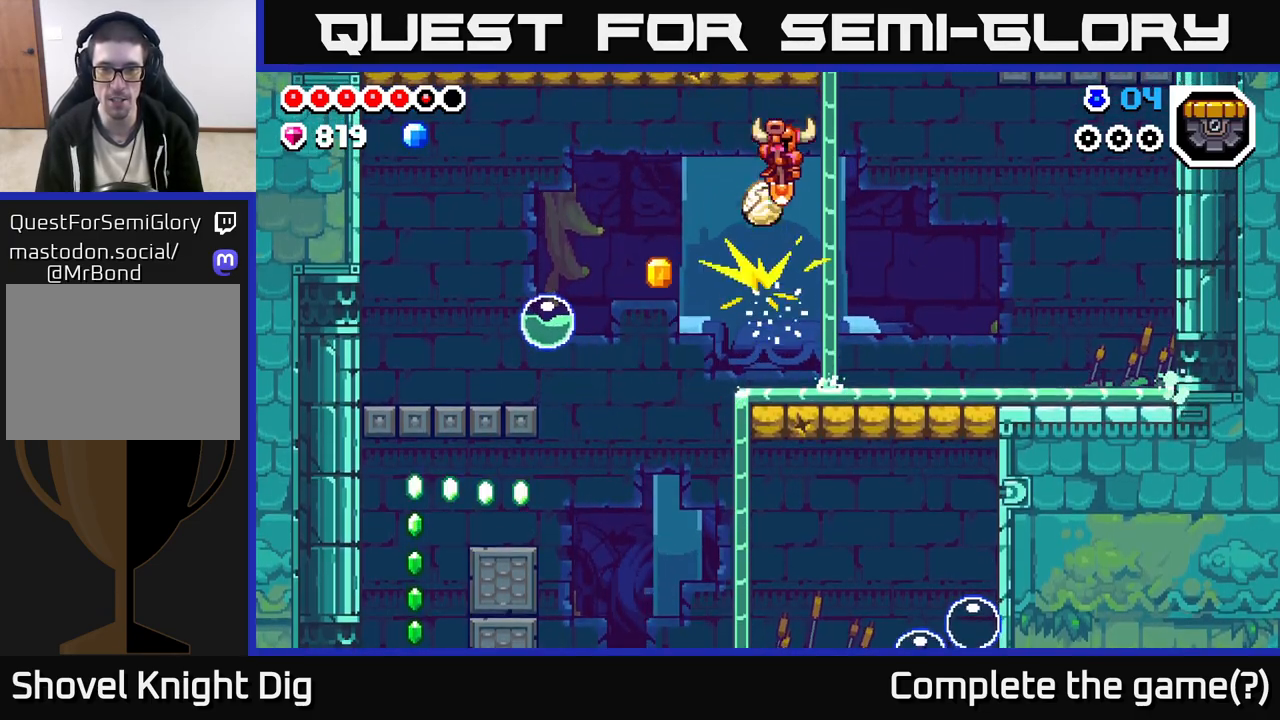
{"buttons": [], "left_stick": "center", "right_stick": "center", "events": [[67, "left_stick", "center"]]}
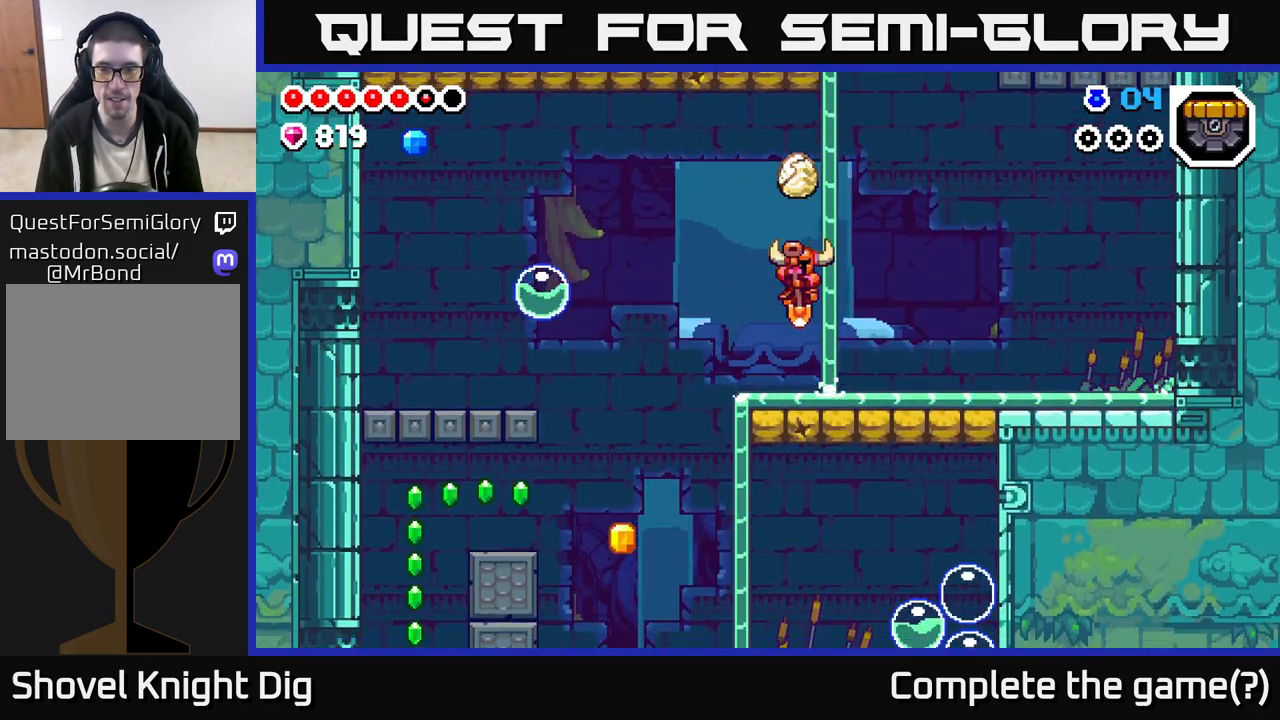
{"buttons": [], "left_stick": "left", "right_stick": "center", "events": [[233, "left_stick", "left"]]}
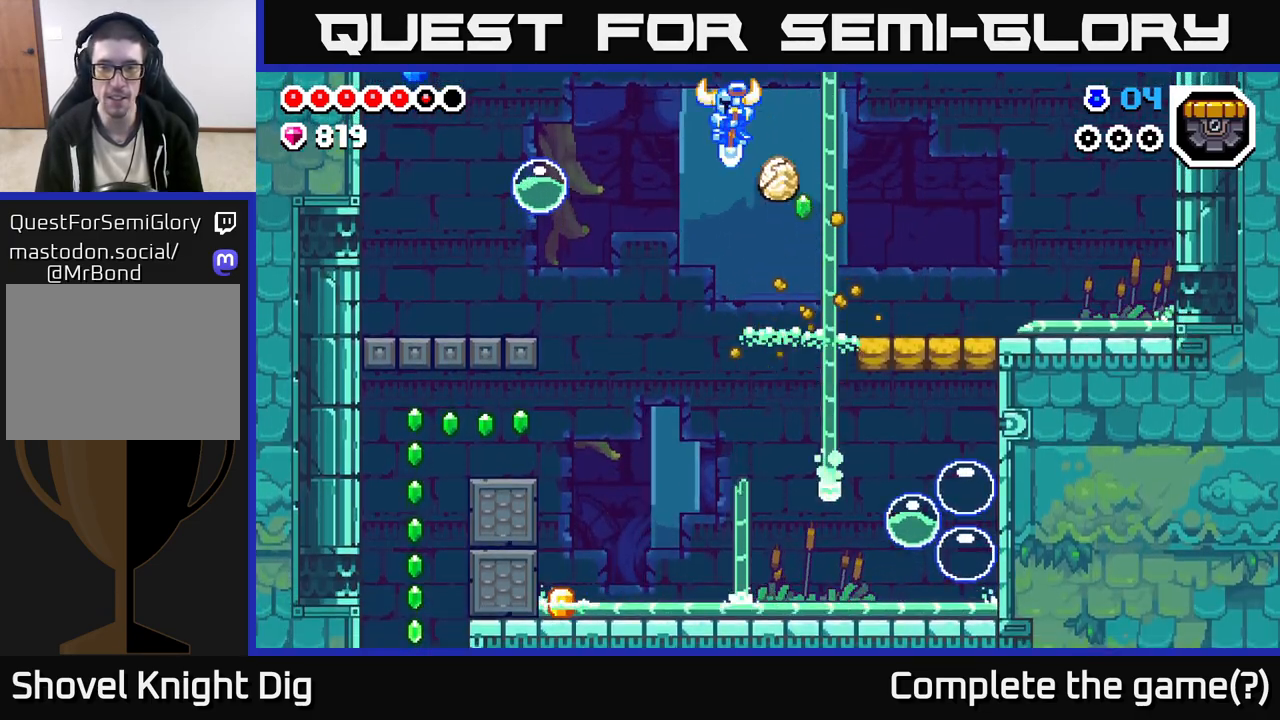
{"buttons": [], "left_stick": "left", "right_stick": "center", "events": [[17, "left_stick", "center"], [100, "left_stick", "right"], [300, "left_stick", "left"]]}
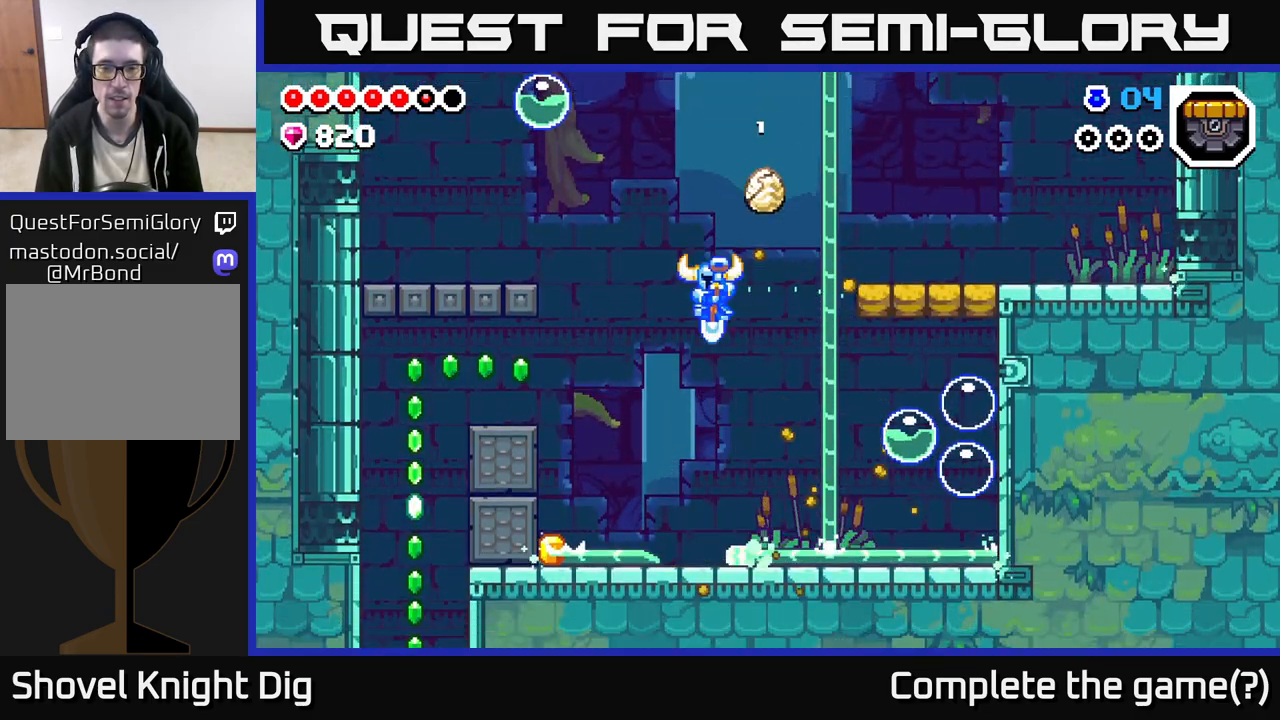
{"buttons": [], "left_stick": "left", "right_stick": "center", "events": []}